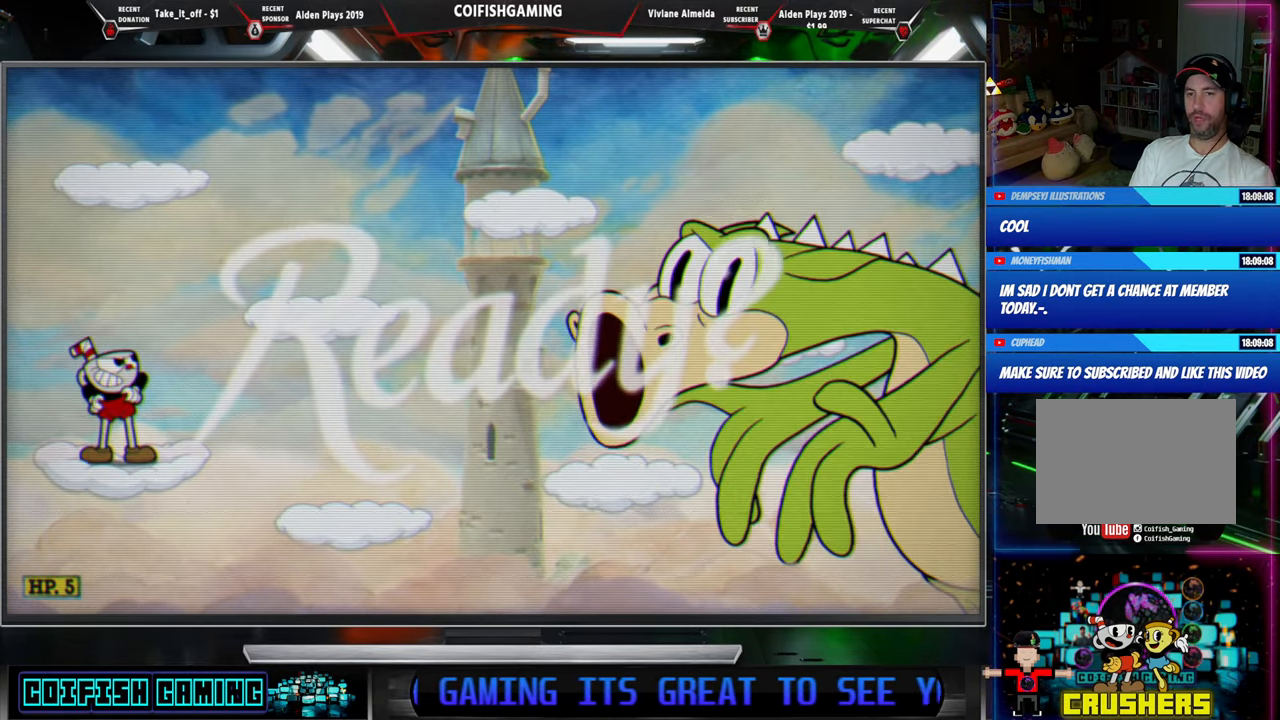
Gameplay with a controller (Xbox layout); each line is a JSON object with the inputs held at the frame after it. "events" lists button and stick changes between this image and that frame as [ms after this image, input, new state], when the widget could be followed in between. Not read: left_stick right_stick.
{"buttons": ["X"], "events": []}
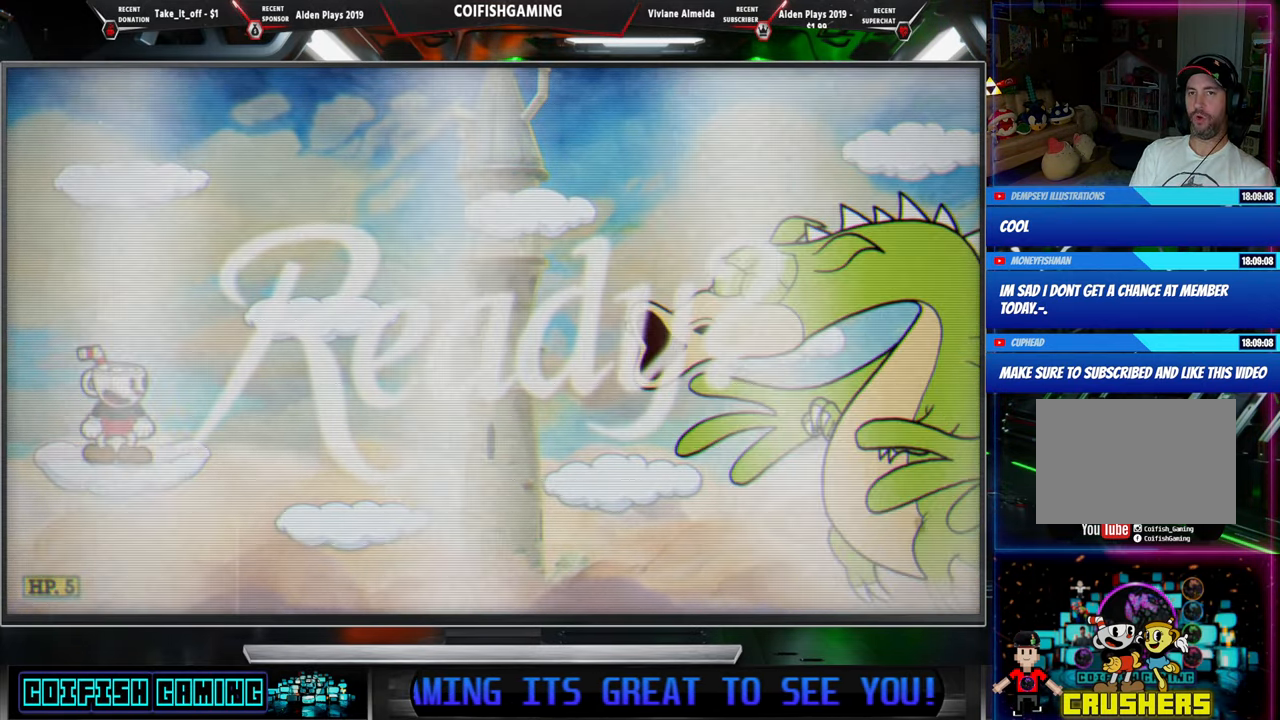
{"buttons": ["X"], "events": []}
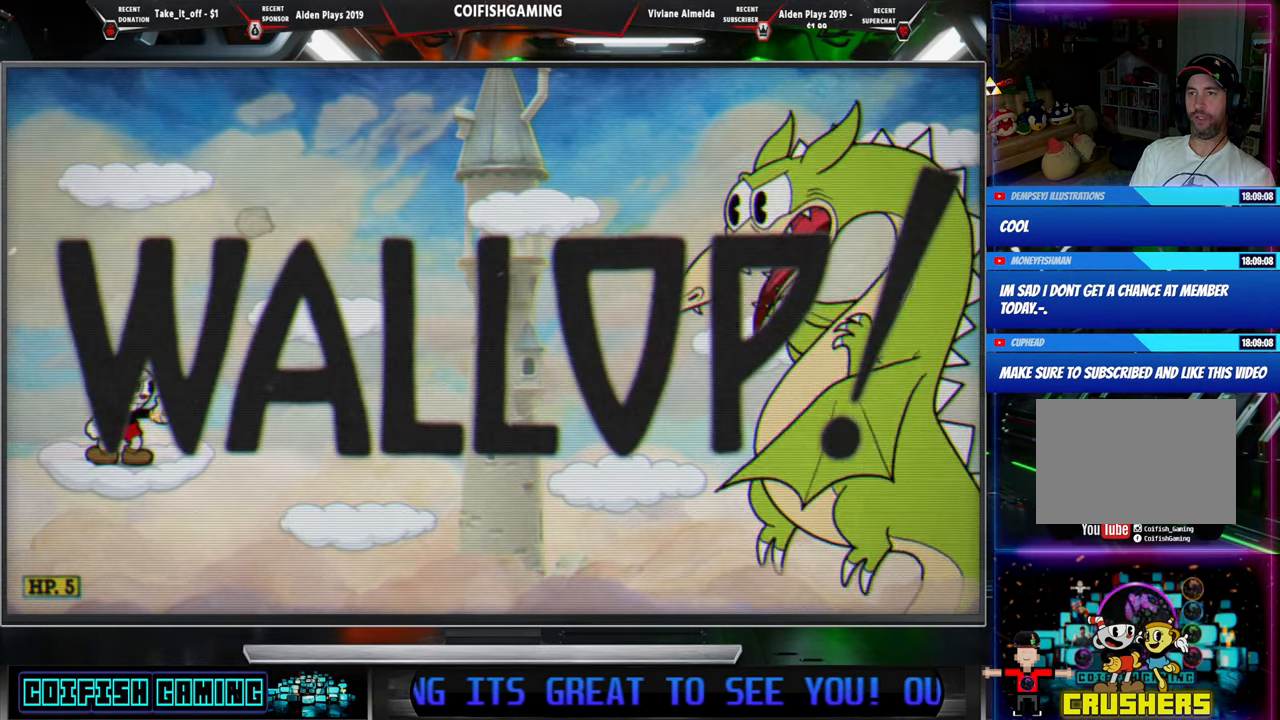
{"buttons": ["X"], "events": []}
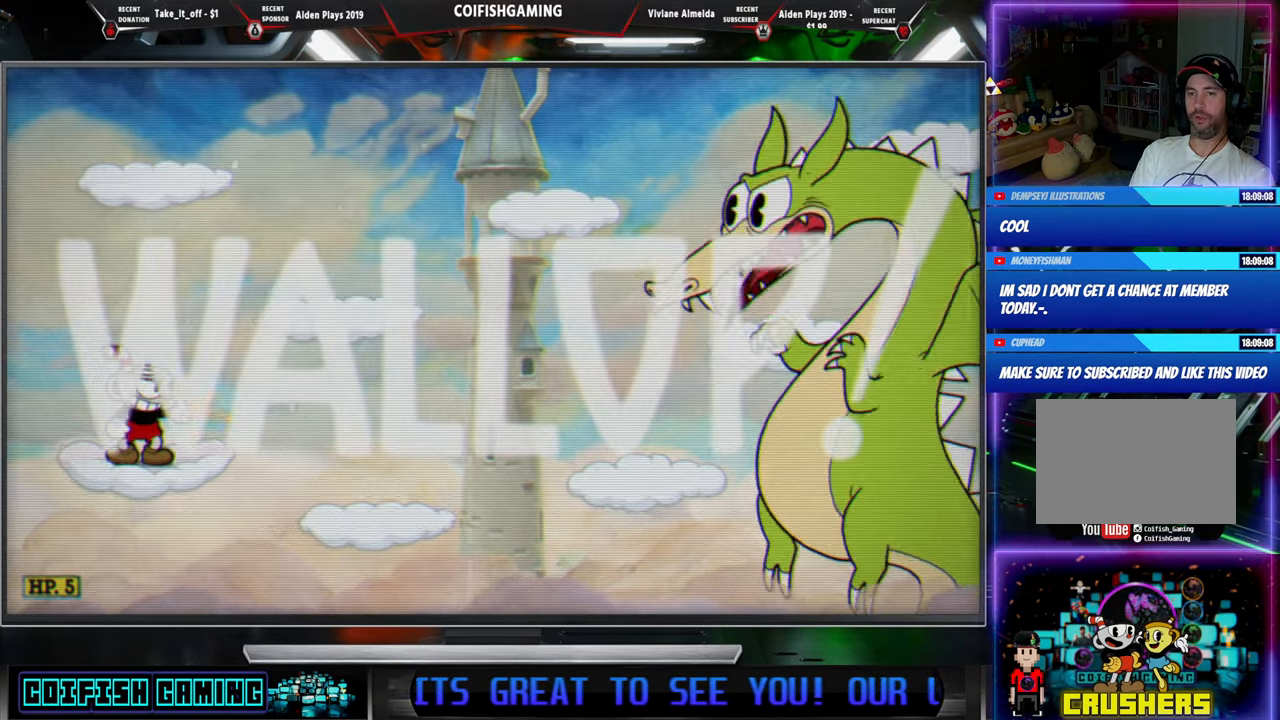
{"buttons": [], "events": [[417, "X", "up"]]}
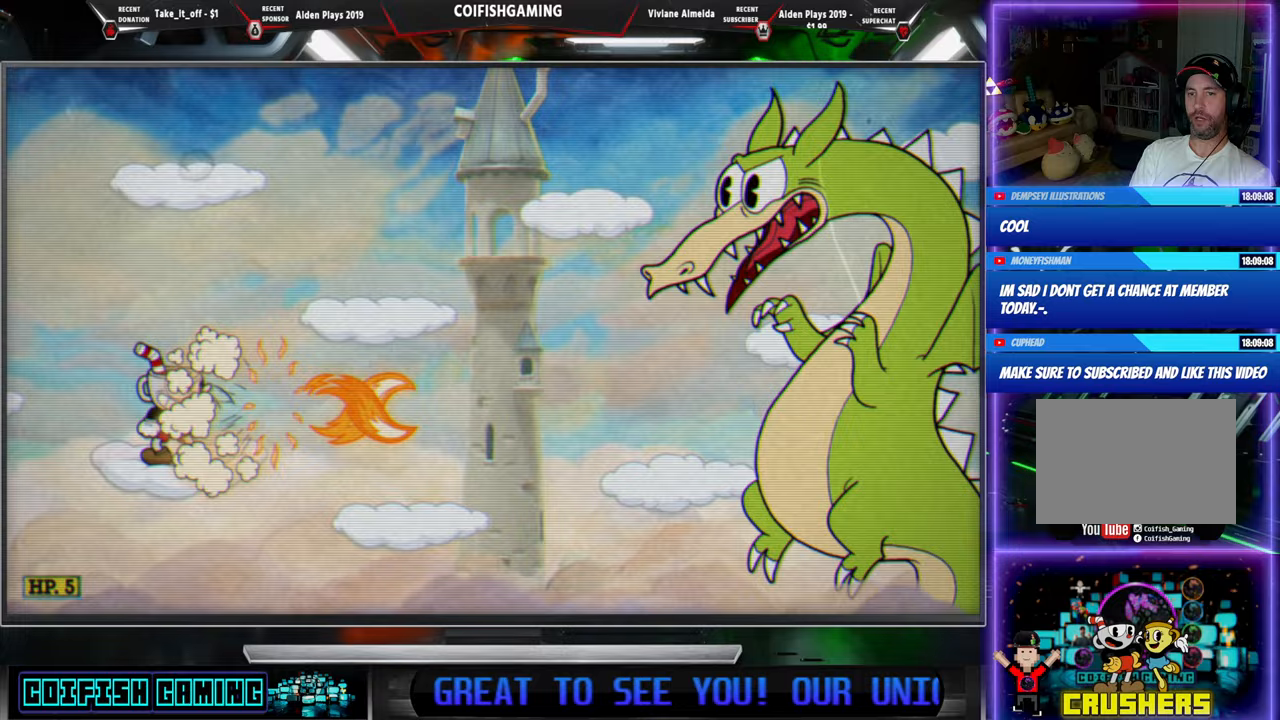
{"buttons": ["X"], "events": [[33, "X", "down"]]}
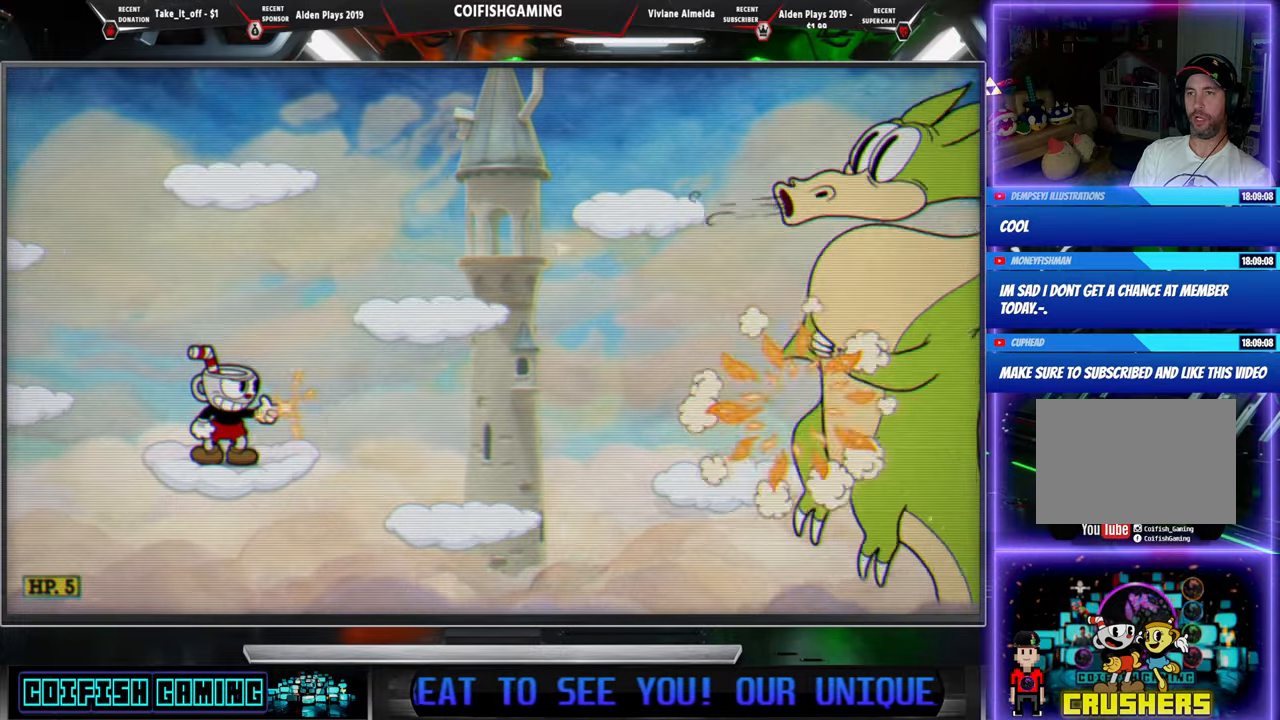
{"buttons": ["A", "X"], "events": [[483, "A", "down"]]}
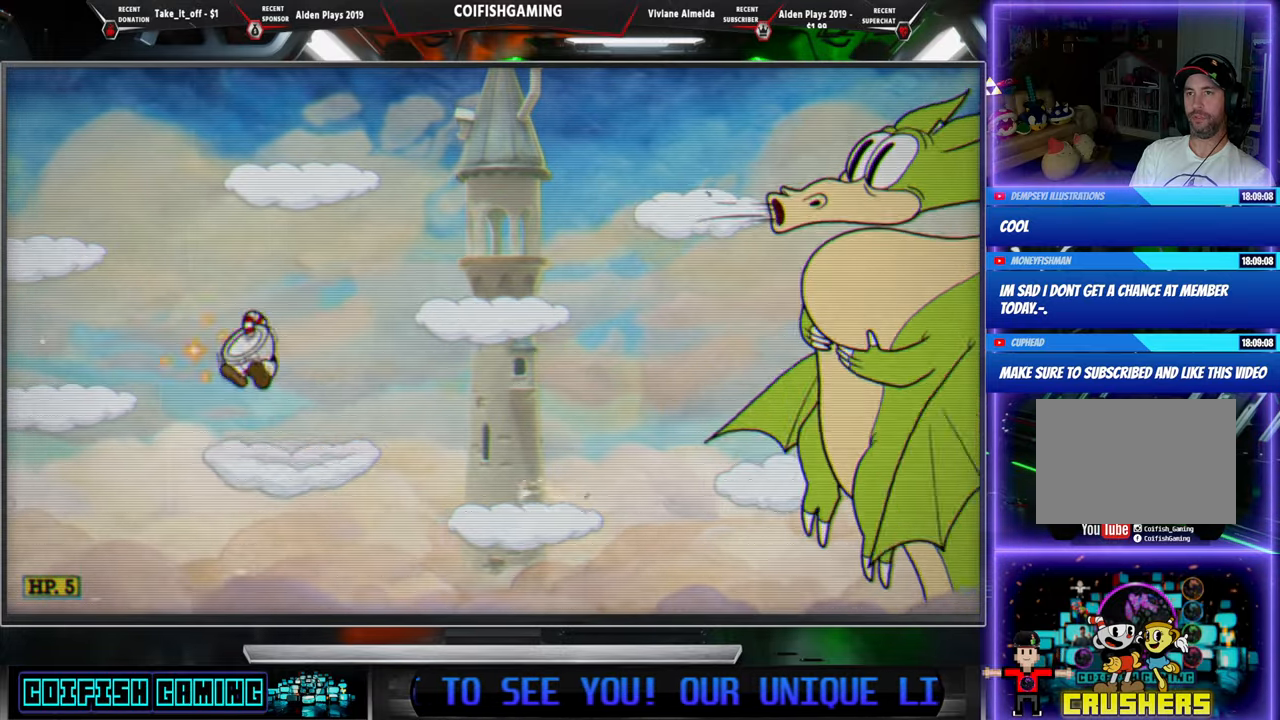
{"buttons": ["X"], "events": [[33, "DPAD_LEFT", "down"], [83, "A", "up"], [483, "DPAD_LEFT", "up"]]}
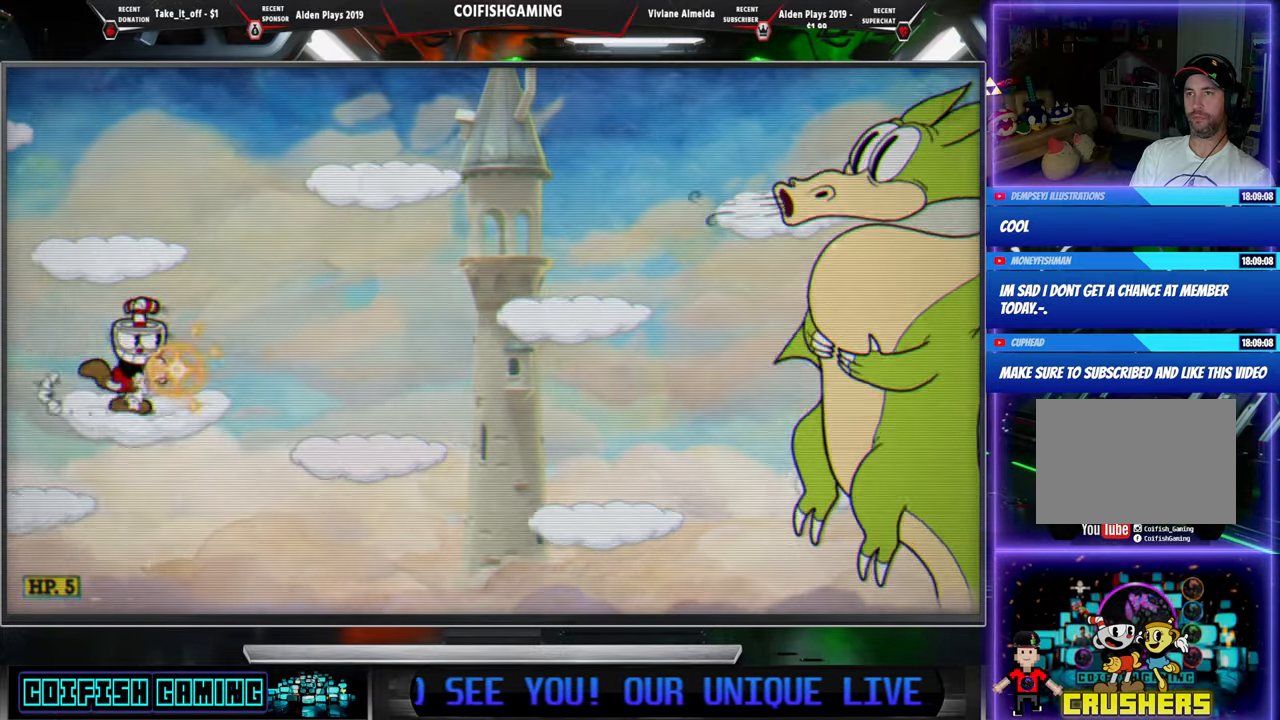
{"buttons": ["A", "X"], "events": [[17, "DPAD_RIGHT", "down"], [133, "DPAD_RIGHT", "up"], [233, "X", "up"], [333, "X", "down"], [433, "A", "down"]]}
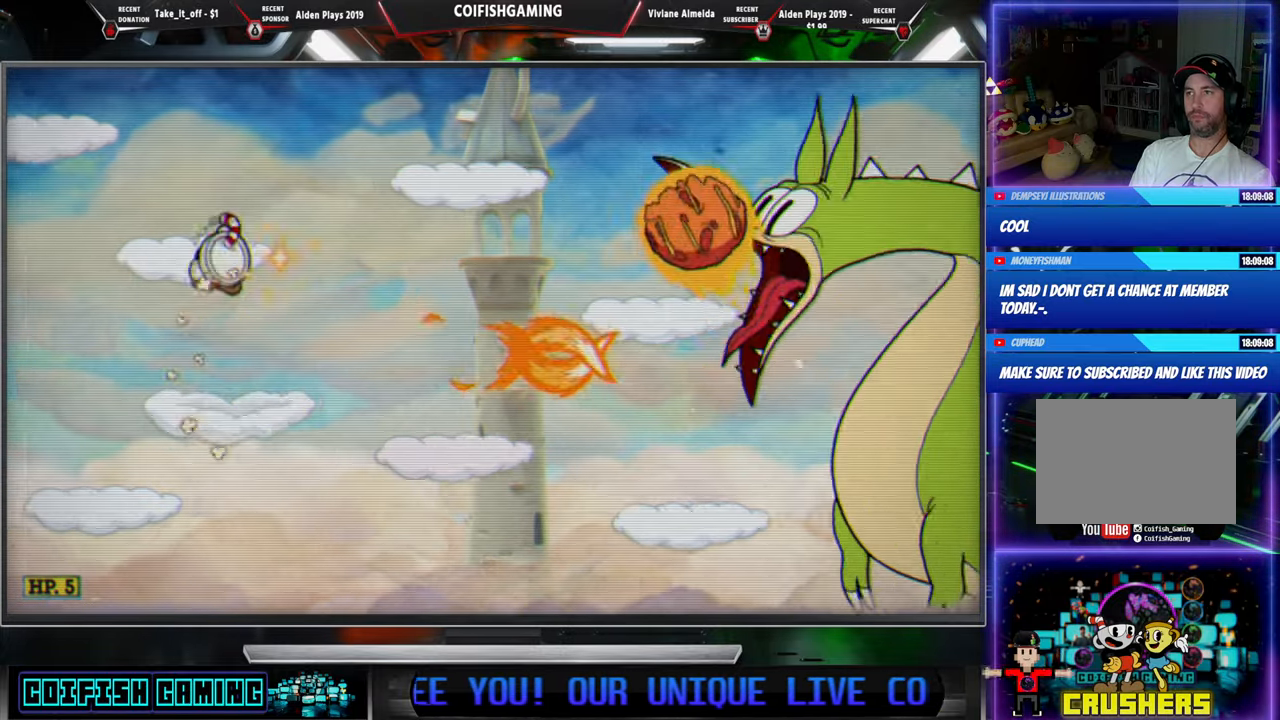
{"buttons": ["X"], "events": [[117, "A", "up"], [300, "DPAD_RIGHT", "down"], [400, "DPAD_RIGHT", "up"]]}
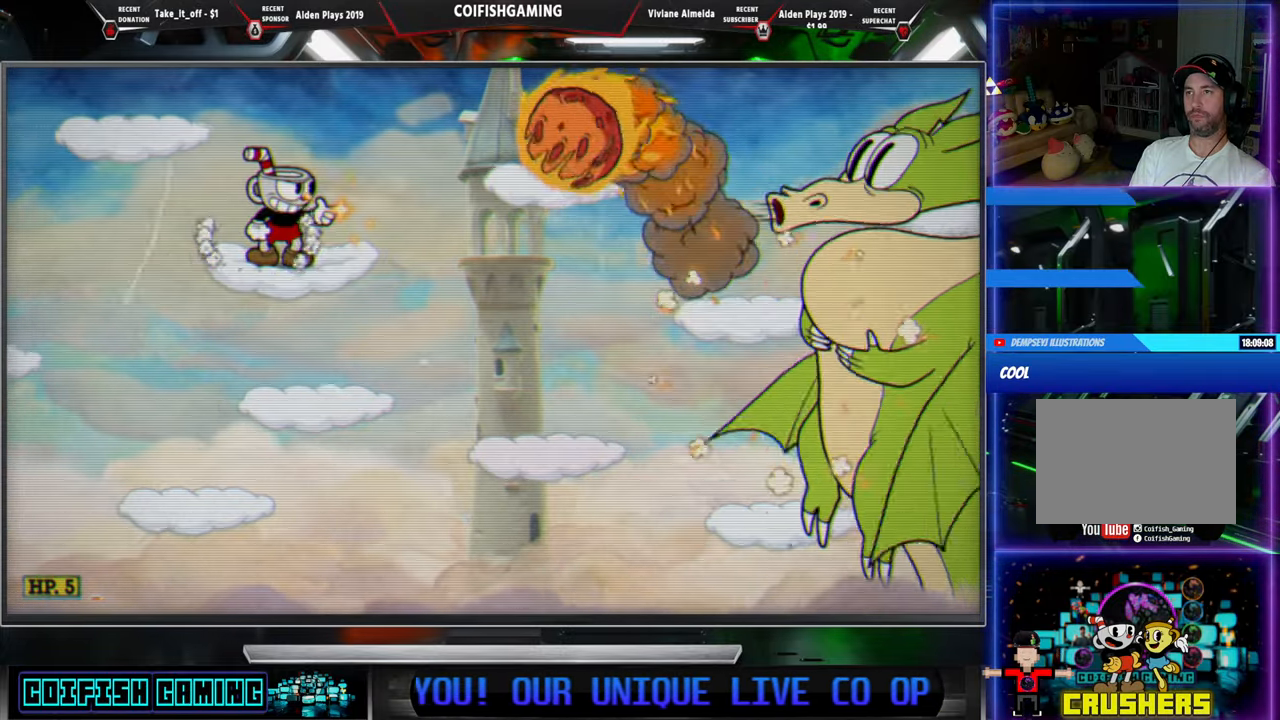
{"buttons": ["X"], "events": []}
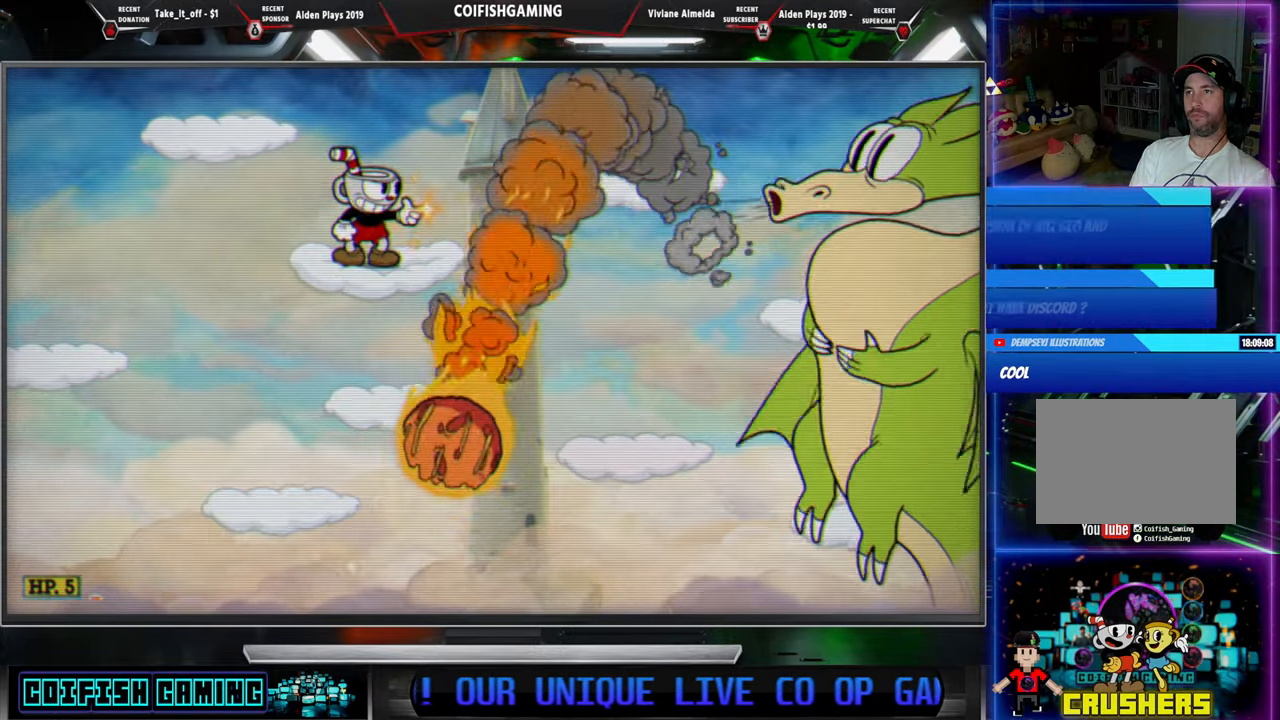
{"buttons": ["X", "DPAD_LEFT"], "events": [[200, "X", "up"], [300, "X", "down"], [367, "A", "down"], [500, "A", "up"], [500, "DPAD_LEFT", "down"]]}
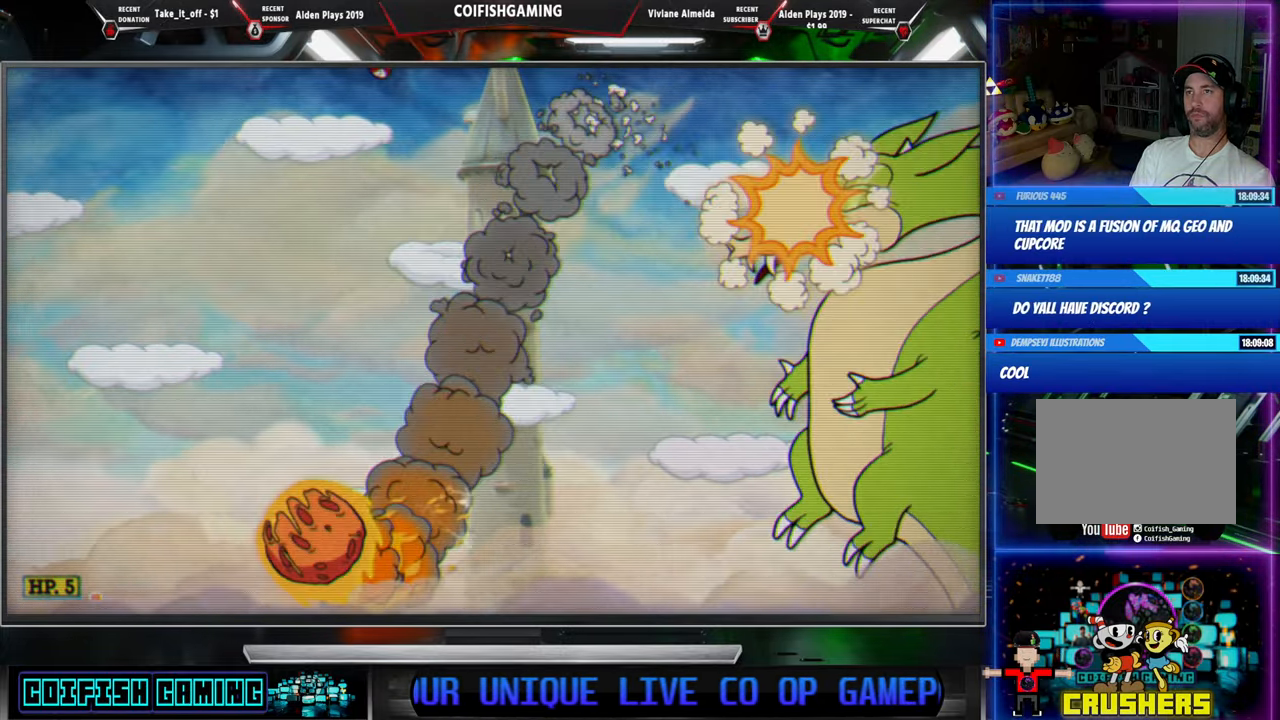
{"buttons": ["X"], "events": [[133, "DPAD_LEFT", "up"]]}
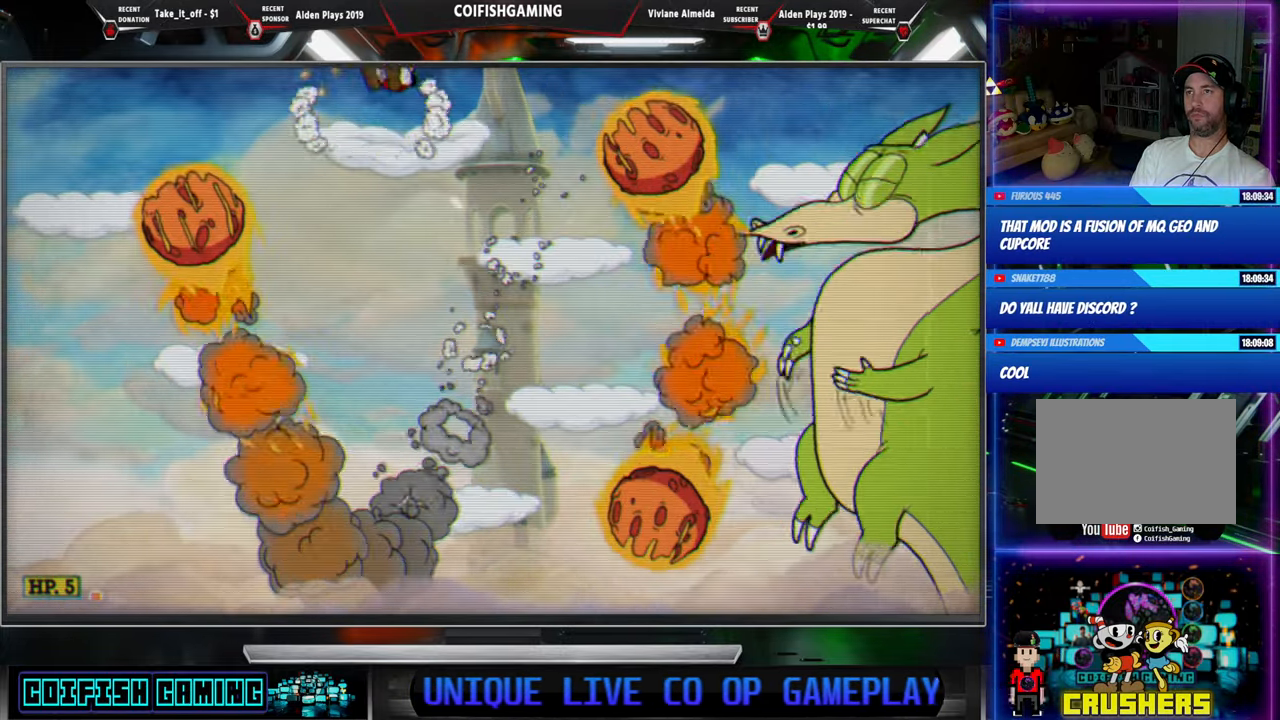
{"buttons": ["X"], "events": [[33, "A", "down"], [83, "DPAD_LEFT", "down"], [133, "A", "up"], [417, "DPAD_LEFT", "up"]]}
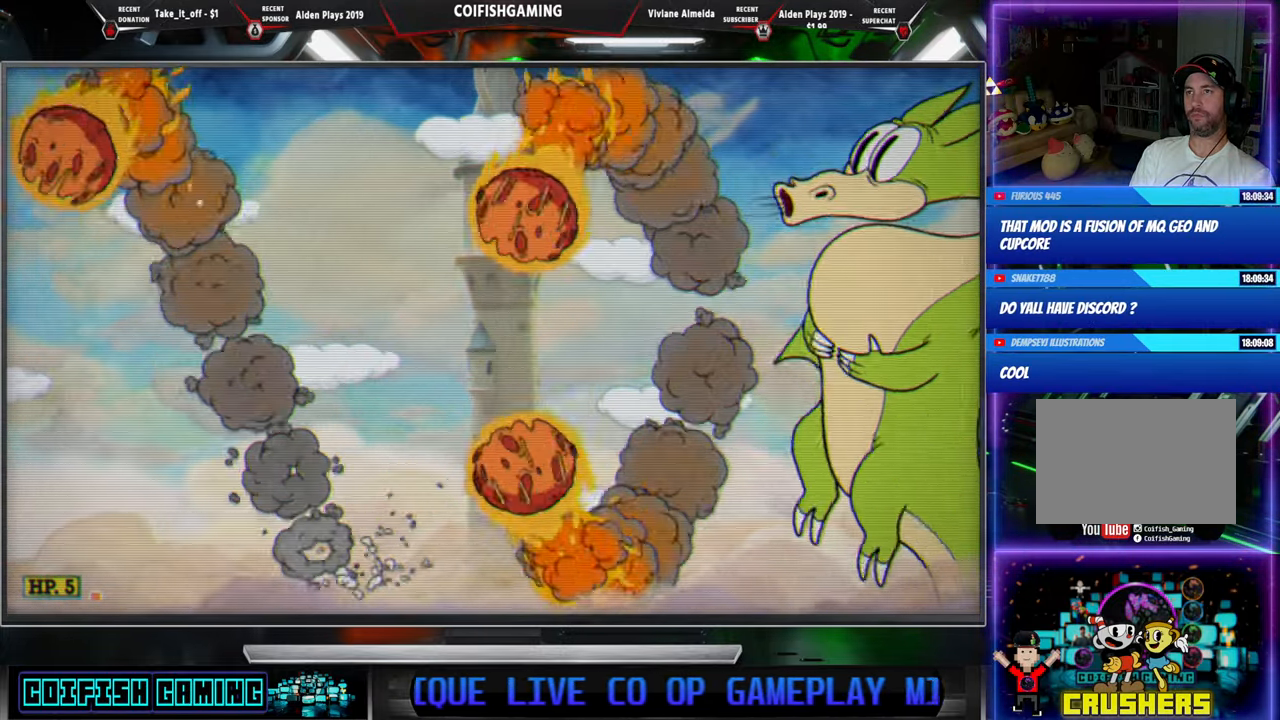
{"buttons": ["X", "DPAD_LEFT"], "events": [[117, "DPAD_LEFT", "down"], [200, "DPAD_LEFT", "up"], [467, "DPAD_LEFT", "down"]]}
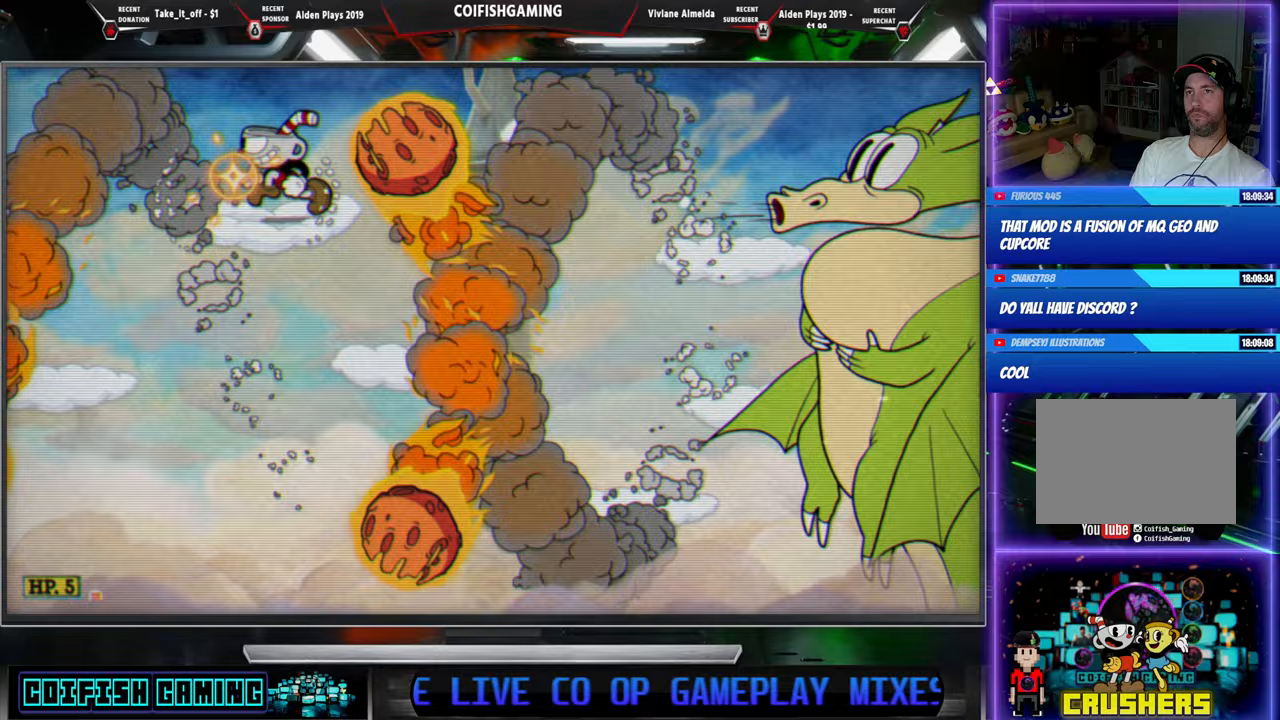
{"buttons": ["X"], "events": [[117, "A", "down"], [333, "A", "up"], [500, "DPAD_LEFT", "up"]]}
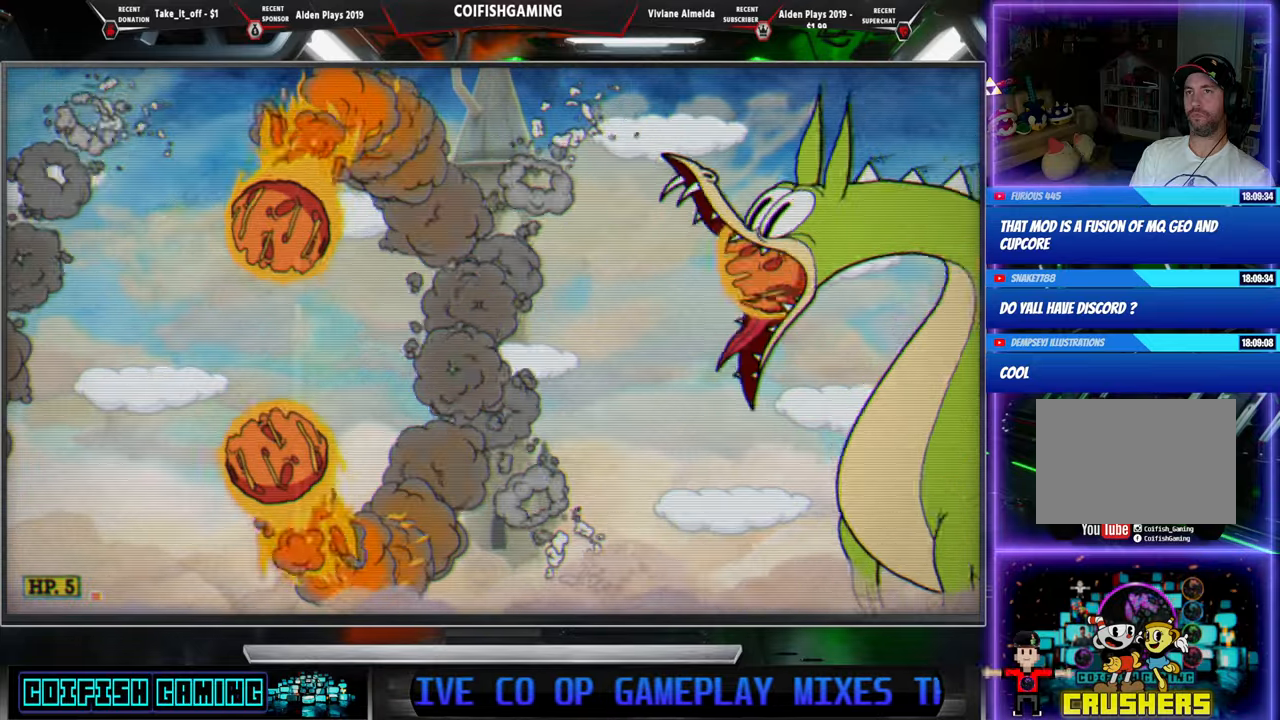
{"buttons": ["A", "X", "DPAD_RIGHT"], "events": [[150, "DPAD_LEFT", "down"], [283, "A", "down"], [283, "DPAD_LEFT", "up"], [350, "DPAD_RIGHT", "down"]]}
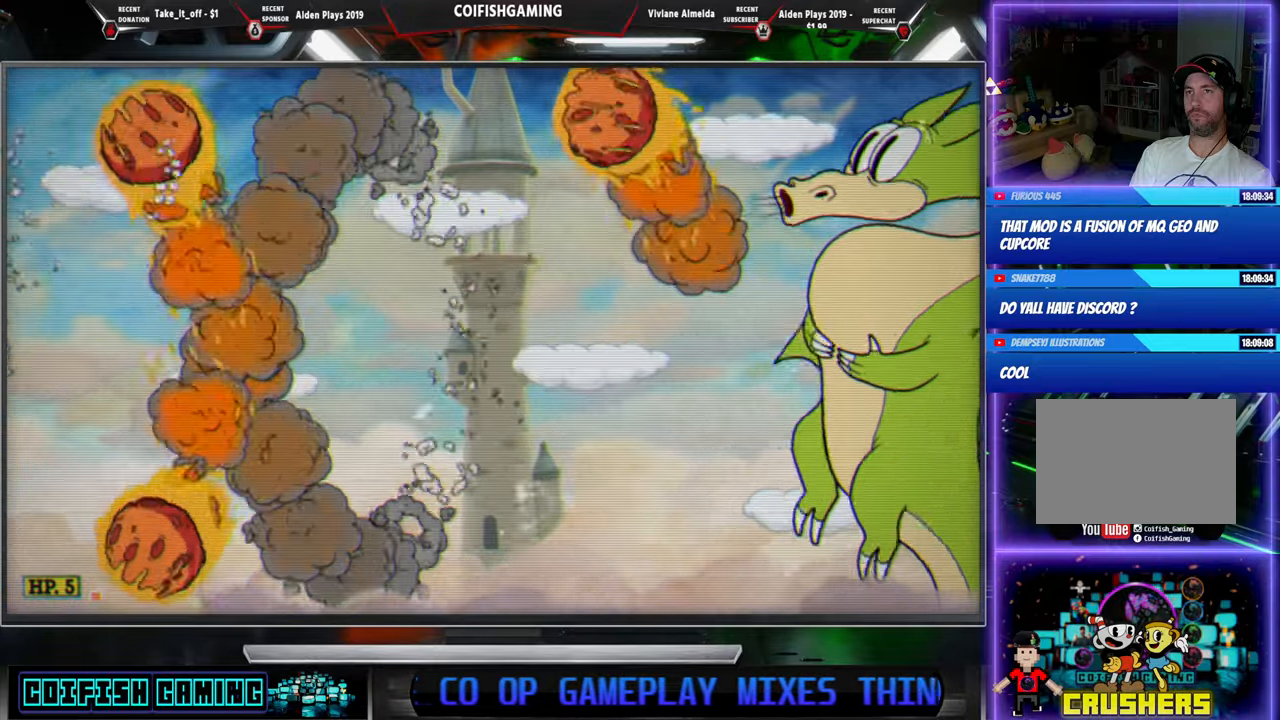
{"buttons": ["X"], "events": [[100, "A", "up"], [217, "X", "up"], [250, "DPAD_RIGHT", "up"], [317, "X", "down"]]}
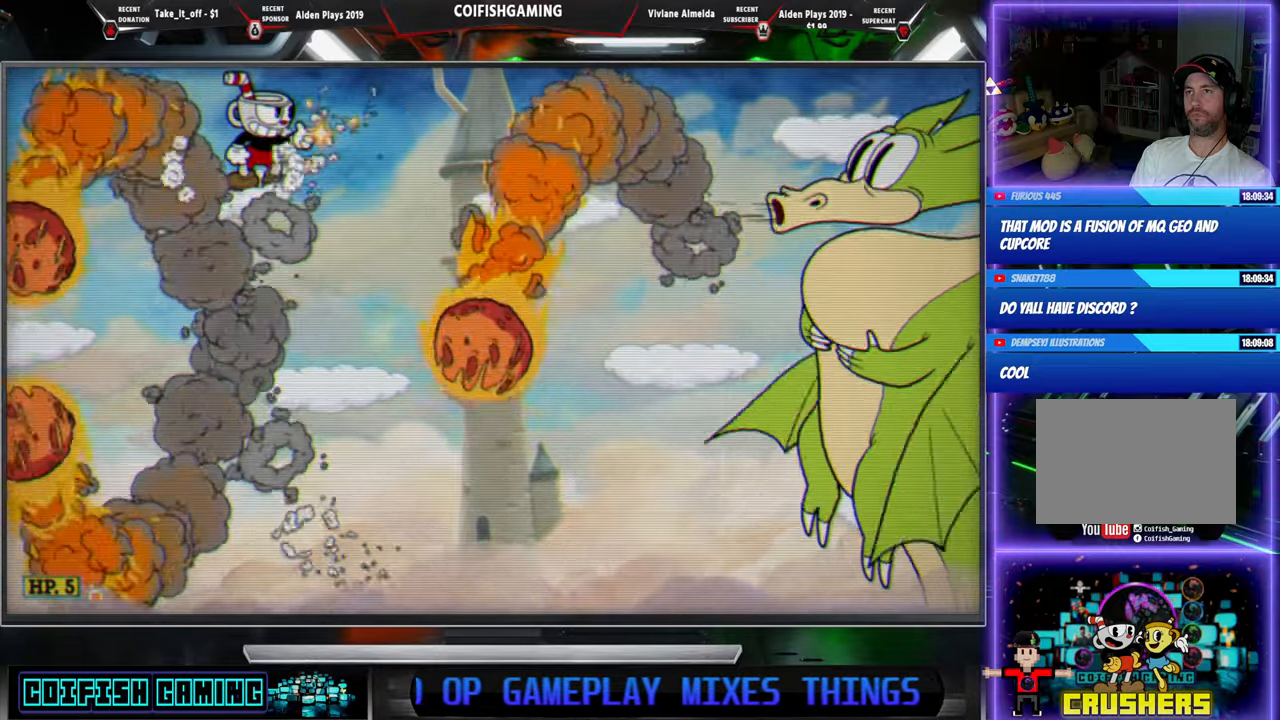
{"buttons": ["X"], "events": []}
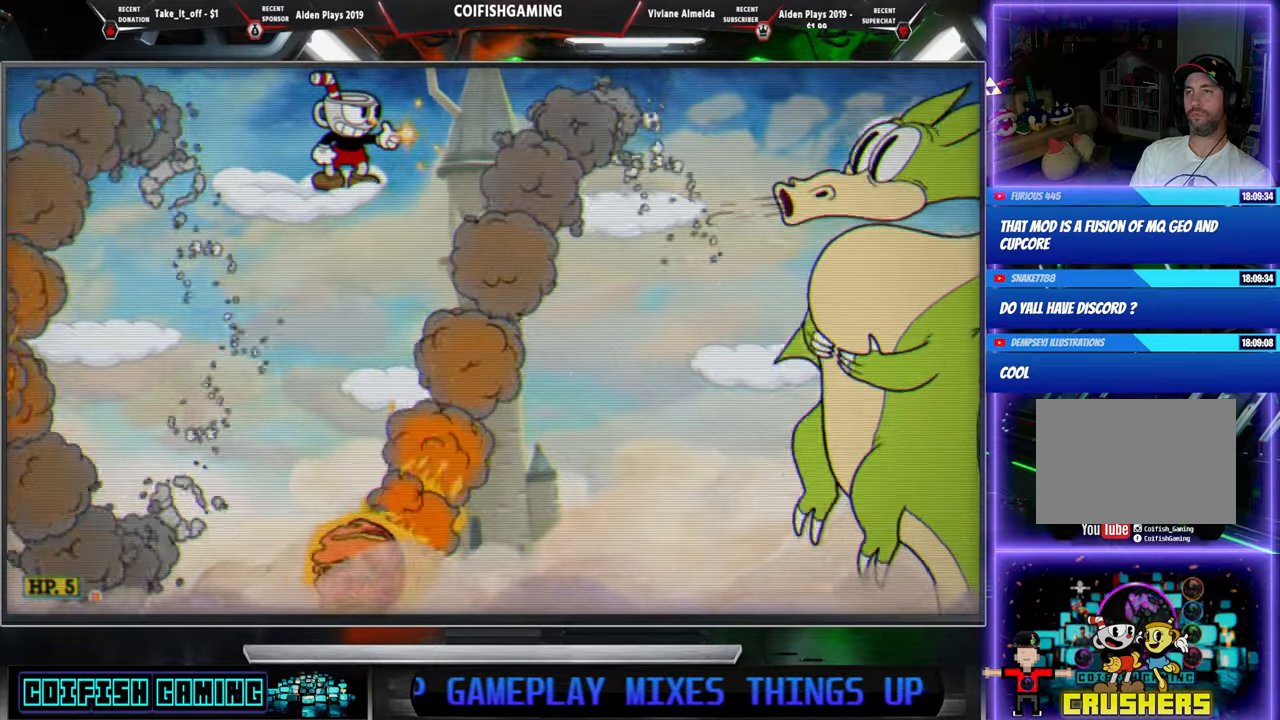
{"buttons": ["A", "X", "DPAD_LEFT"], "events": [[467, "DPAD_LEFT", "down"], [483, "A", "down"]]}
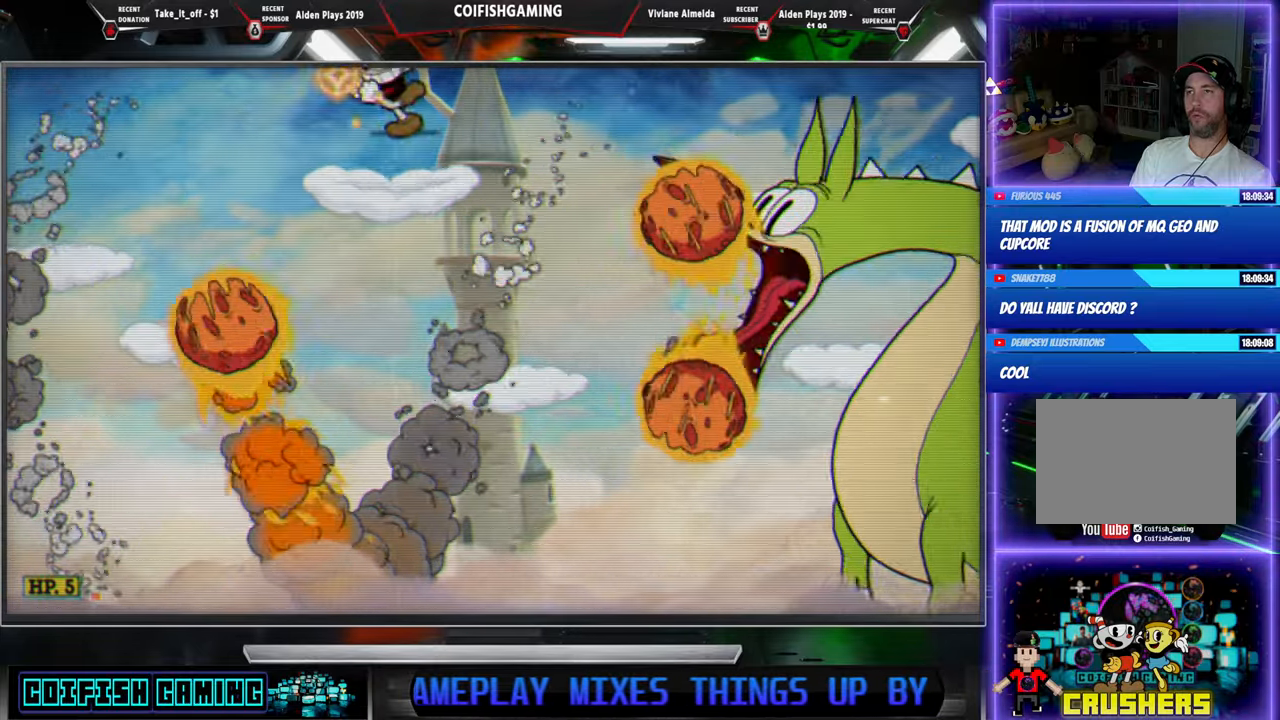
{"buttons": ["X"], "events": [[133, "A", "up"], [183, "DPAD_LEFT", "up"]]}
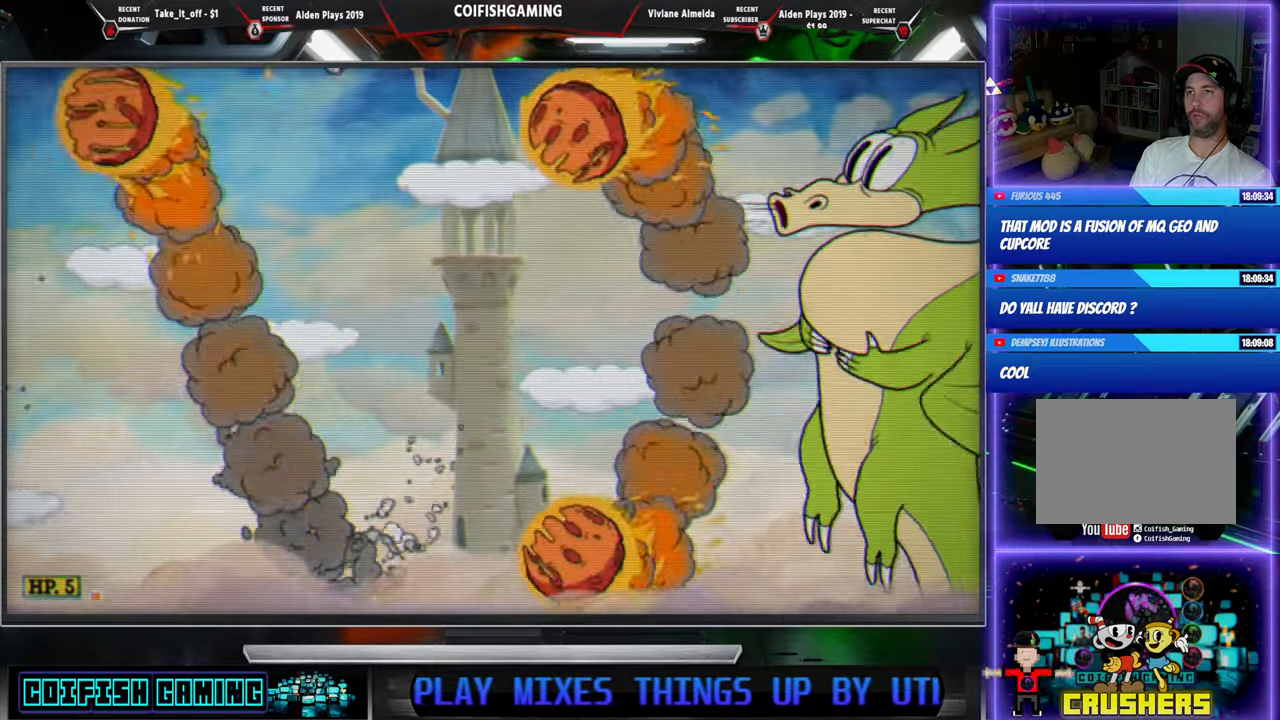
{"buttons": ["X"], "events": [[167, "DPAD_LEFT", "down"], [217, "DPAD_LEFT", "up"], [350, "A", "down"], [483, "A", "up"]]}
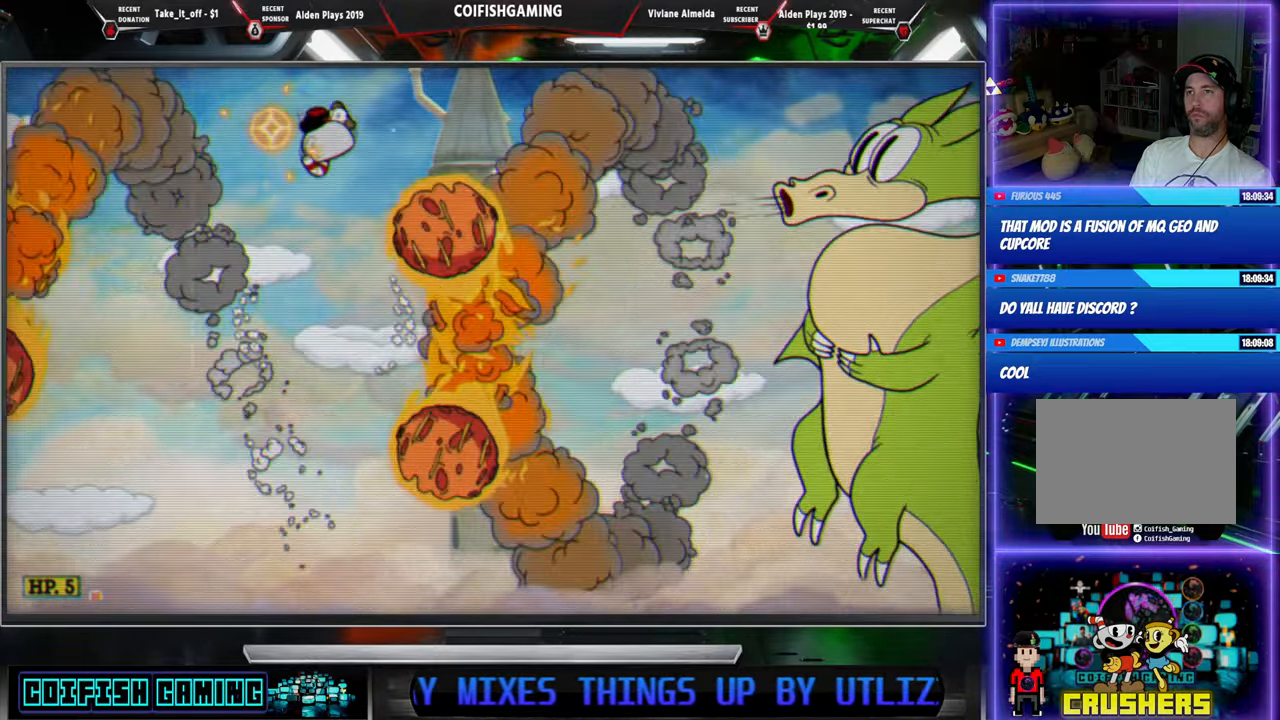
{"buttons": ["A", "X"], "events": [[17, "DPAD_LEFT", "down"], [167, "DPAD_LEFT", "up"], [283, "DPAD_LEFT", "down"], [433, "A", "down"], [467, "DPAD_LEFT", "up"]]}
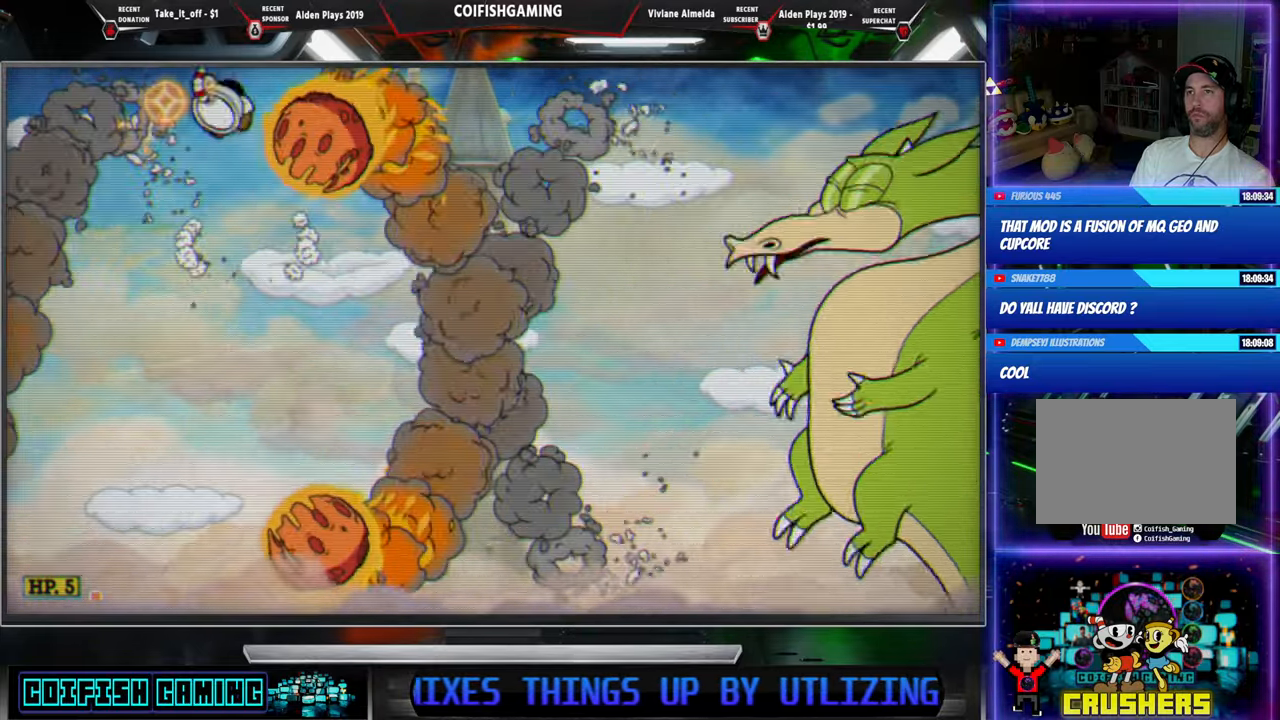
{"buttons": ["X", "DPAD_RIGHT"], "events": [[117, "DPAD_RIGHT", "down"], [167, "DPAD_DOWN", "down"], [250, "A", "up"], [300, "X", "up"], [367, "X", "down"], [483, "DPAD_DOWN", "up"]]}
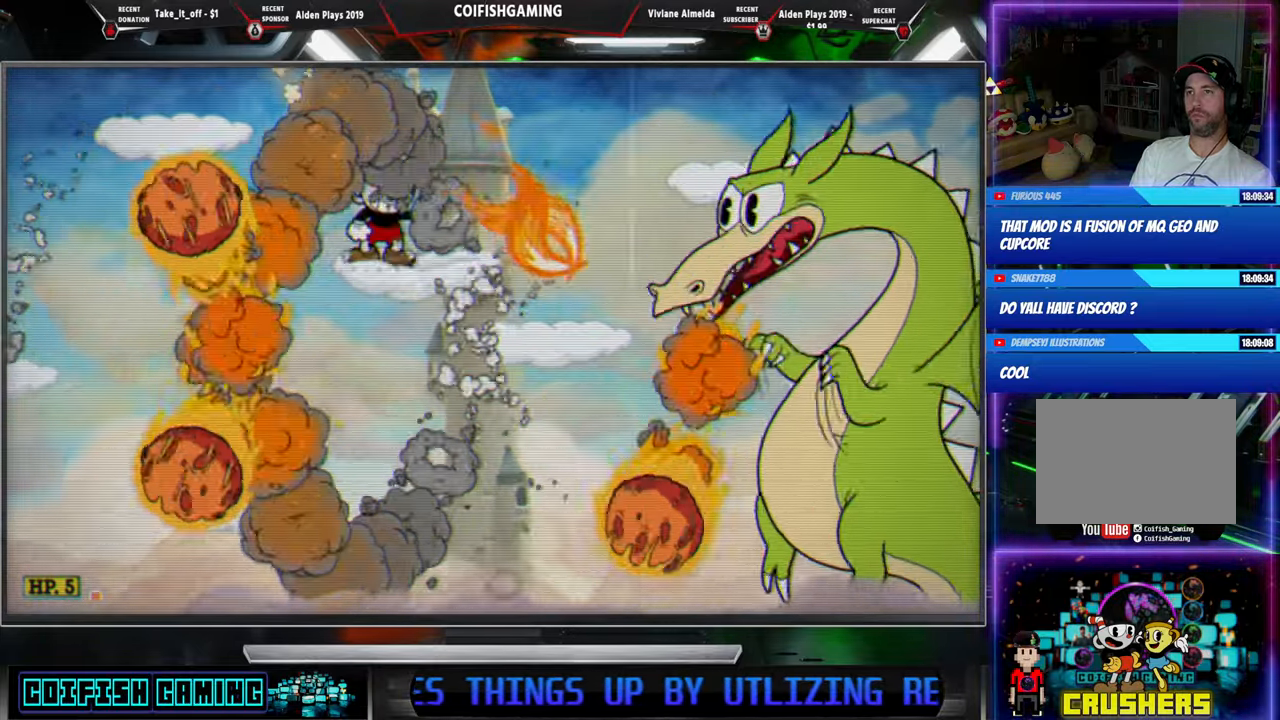
{"buttons": ["X", "DPAD_LEFT"], "events": [[50, "DPAD_RIGHT", "up"], [267, "A", "down"], [350, "DPAD_LEFT", "down"], [450, "A", "up"]]}
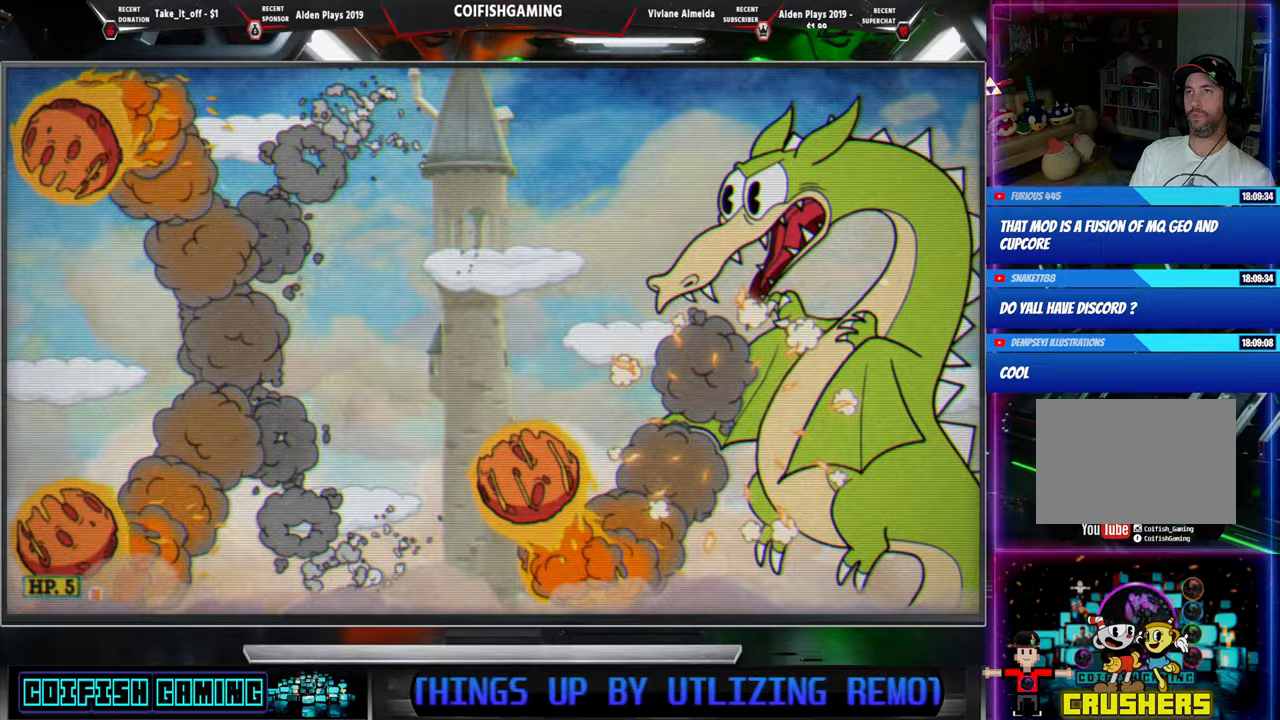
{"buttons": ["A", "X"], "events": [[133, "DPAD_LEFT", "up"], [267, "DPAD_LEFT", "down"], [367, "DPAD_LEFT", "up"], [433, "A", "down"]]}
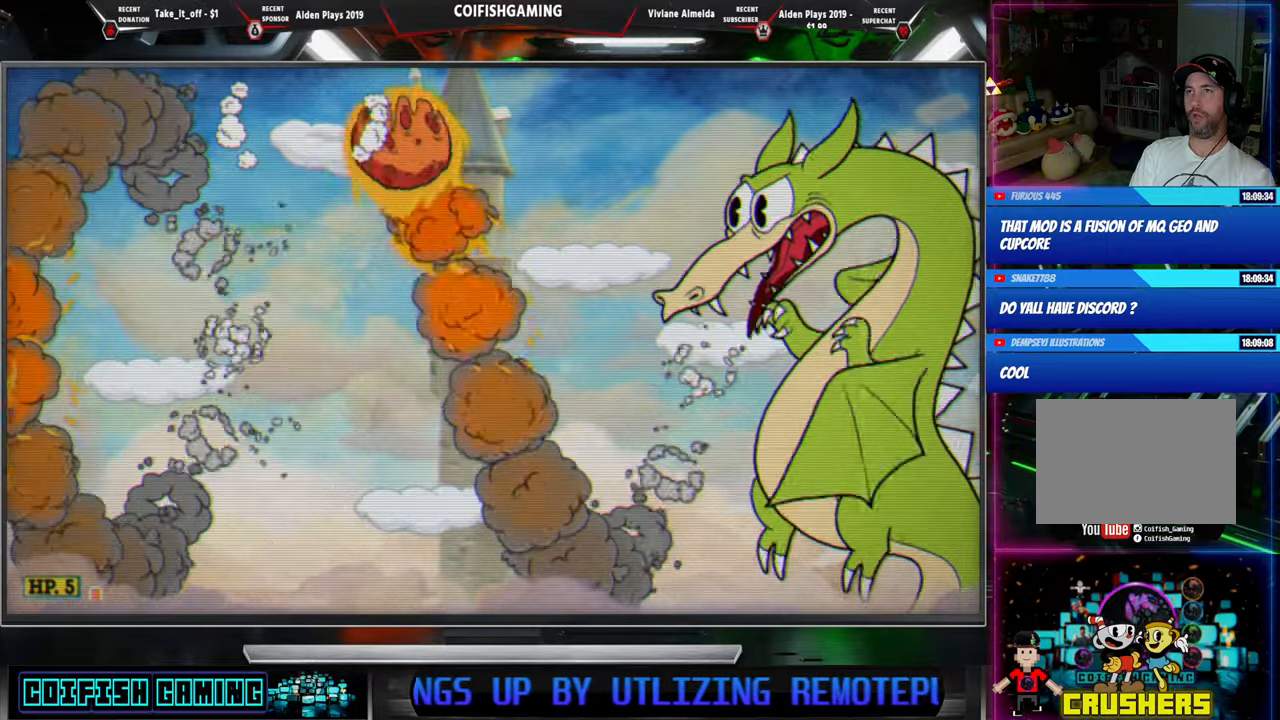
{"buttons": ["X"], "events": [[133, "DPAD_DOWN", "down"], [133, "DPAD_RIGHT", "down"], [250, "A", "up"], [333, "X", "up"], [417, "X", "down"], [433, "DPAD_RIGHT", "up"], [450, "DPAD_DOWN", "up"]]}
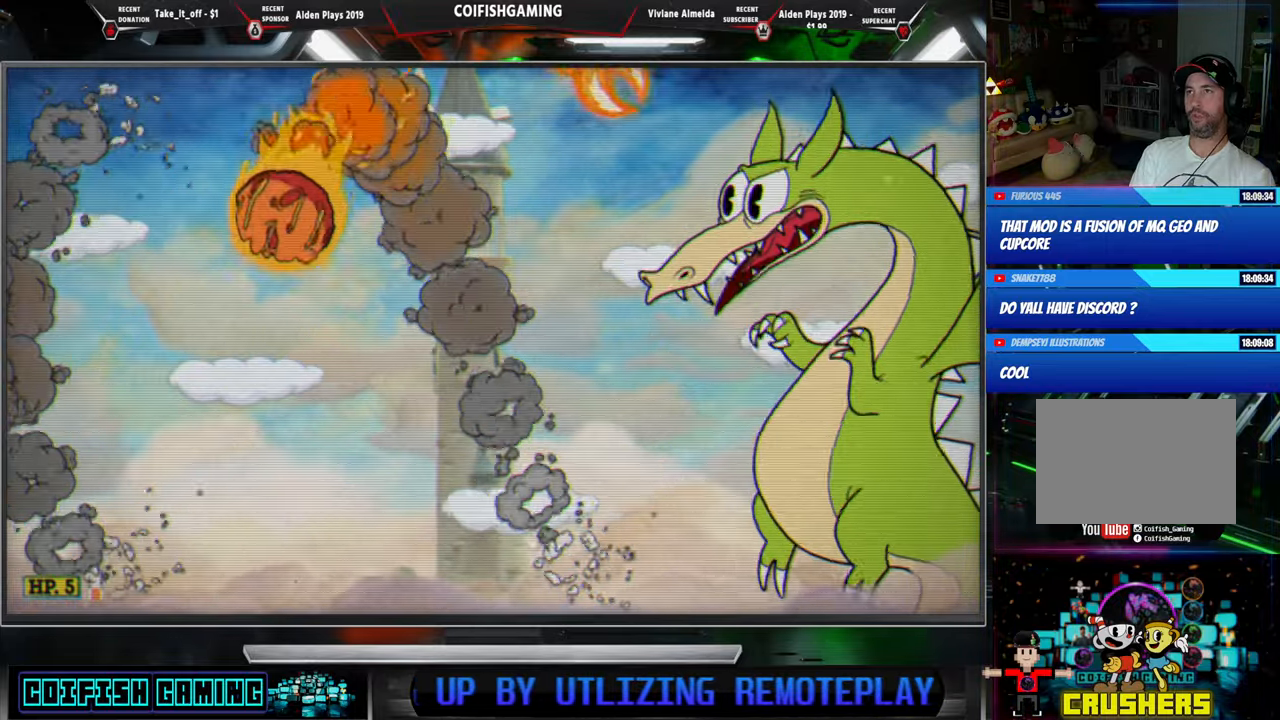
{"buttons": ["X", "DPAD_LEFT"], "events": [[200, "DPAD_LEFT", "down"]]}
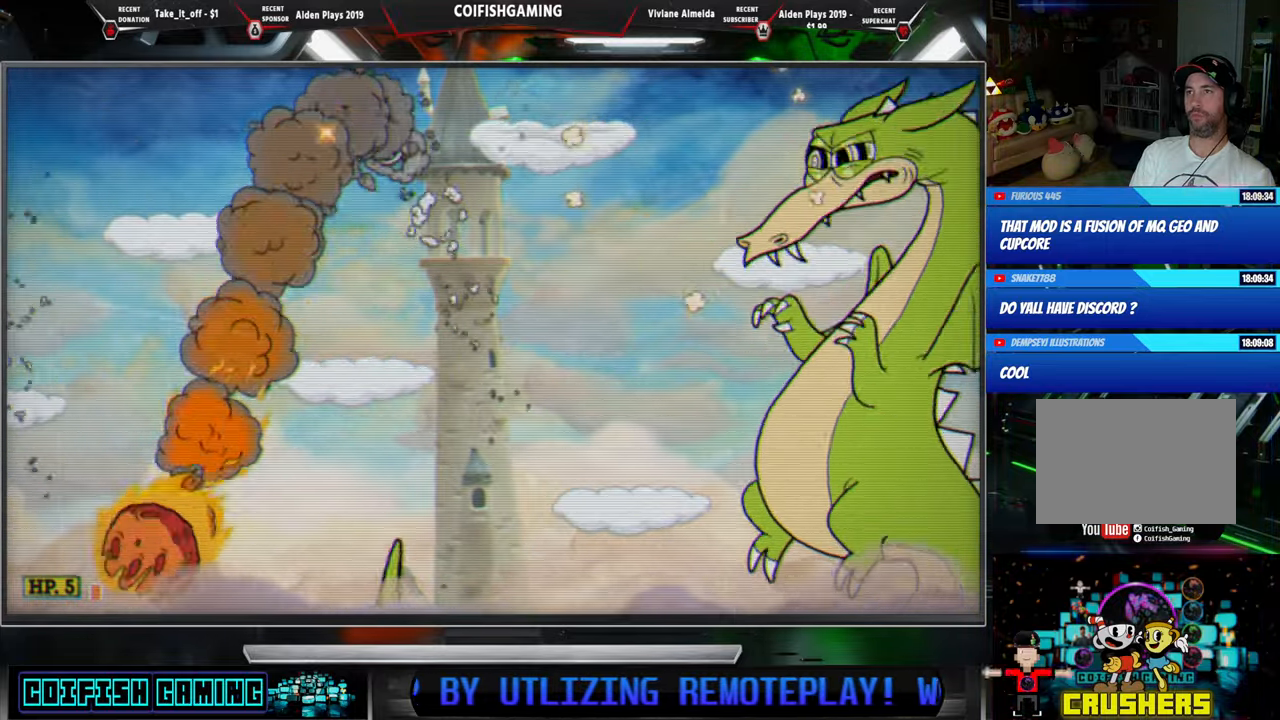
{"buttons": ["A", "X", "DPAD_LEFT"], "events": [[33, "DPAD_LEFT", "up"], [367, "DPAD_LEFT", "down"], [383, "A", "down"]]}
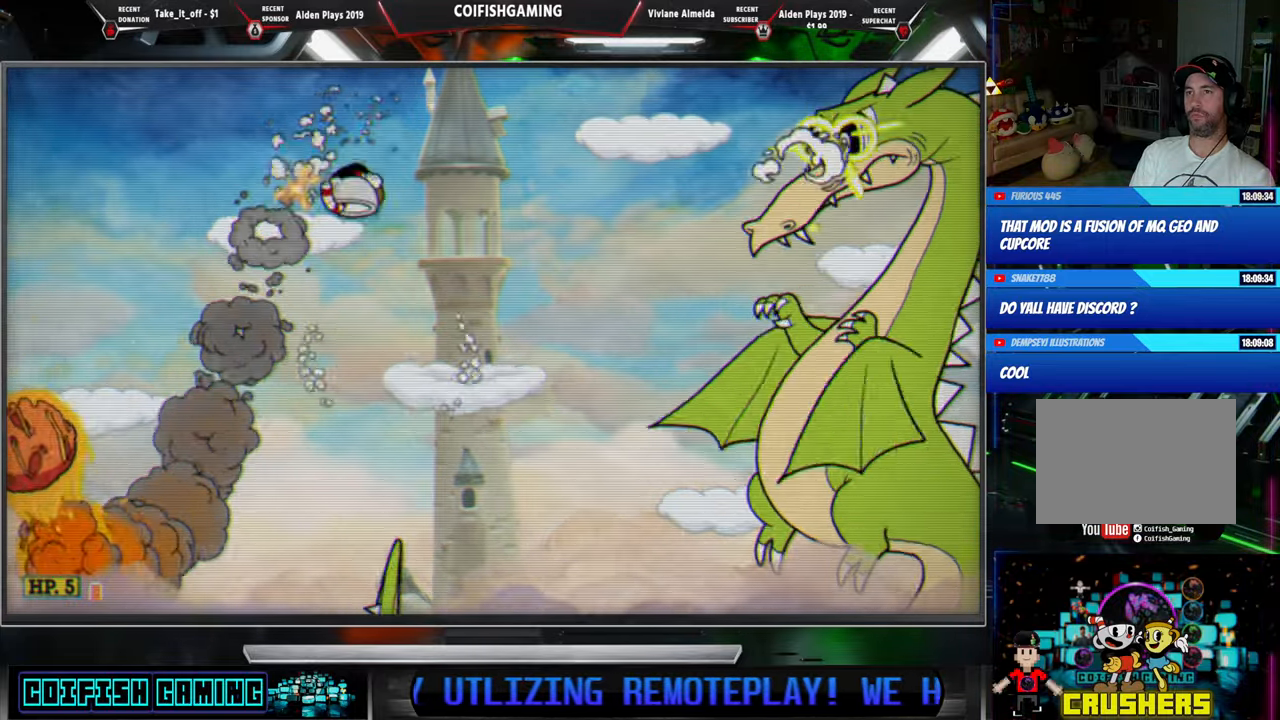
{"buttons": ["X"], "events": [[17, "A", "up"], [500, "DPAD_LEFT", "up"]]}